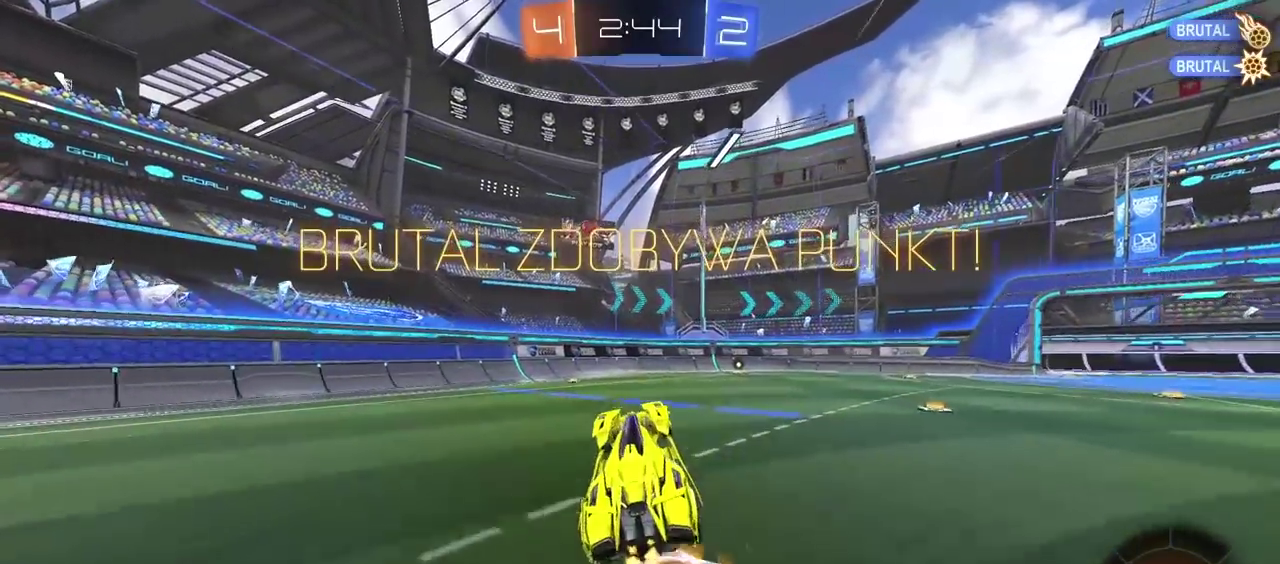
Gameplay with a controller (PlayStation layout); each line is a JSON object with the inputs held at the frame after it. "events" lists button and stick changes between this image and that frame as [ms after this image, input, new state], when the widget could be followed in between.
{"buttons": ["R2"], "left_stick": "center", "right_stick": "center"}
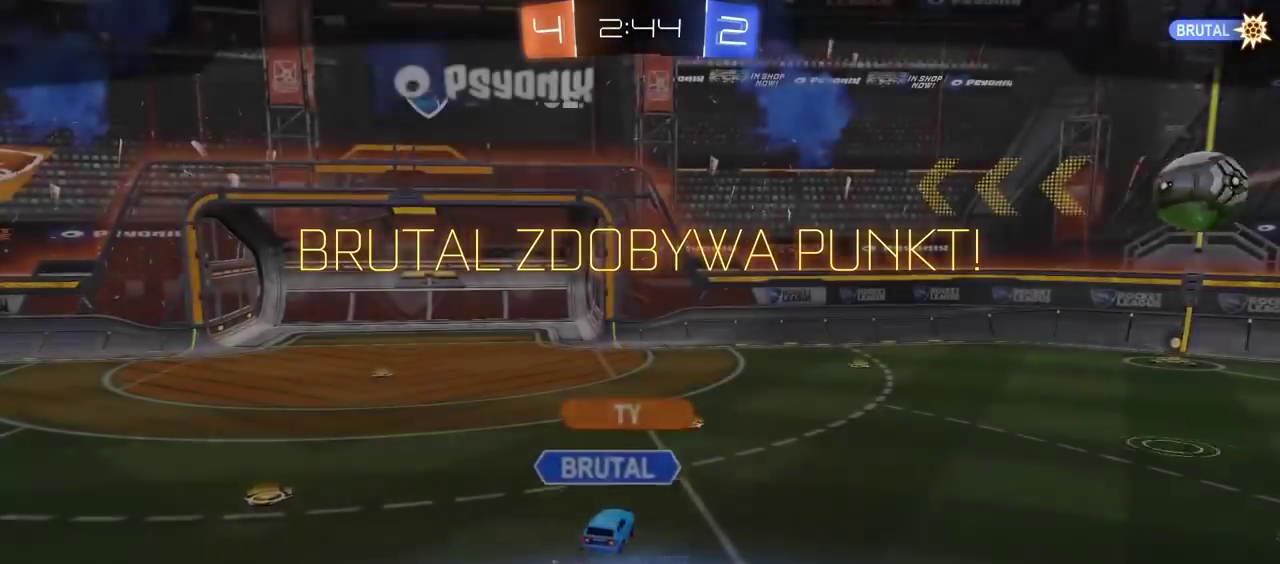
{"buttons": [], "left_stick": "center", "right_stick": "center", "events": [[17, "R2", "up"]]}
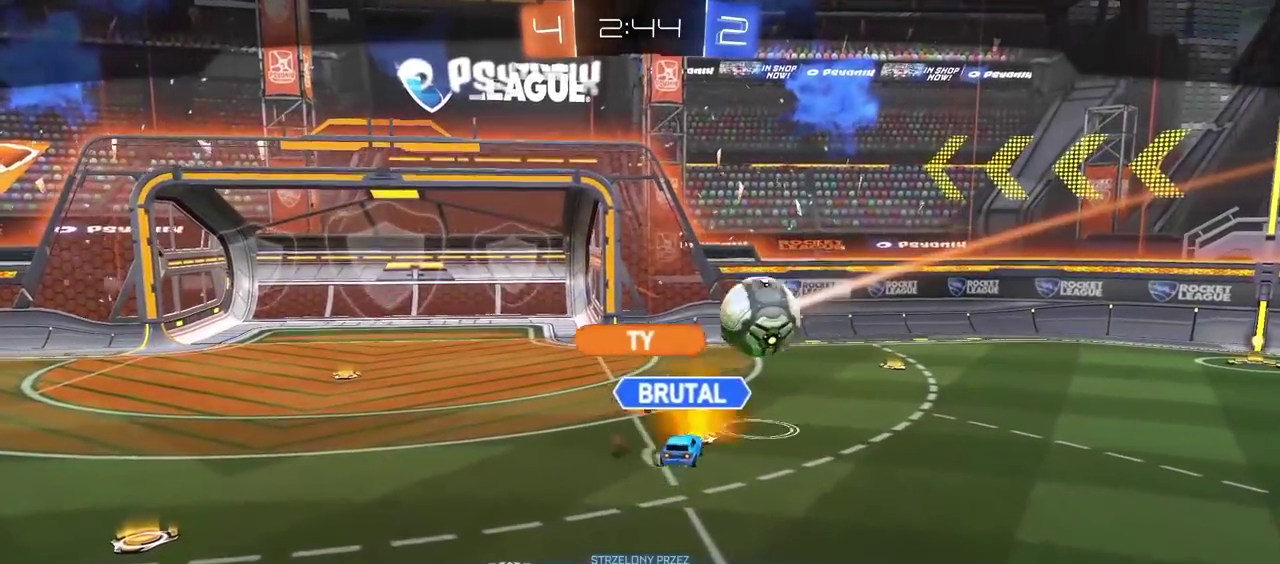
{"buttons": ["CROSS"], "left_stick": "center", "right_stick": "center", "events": [[433, "CROSS", "down"]]}
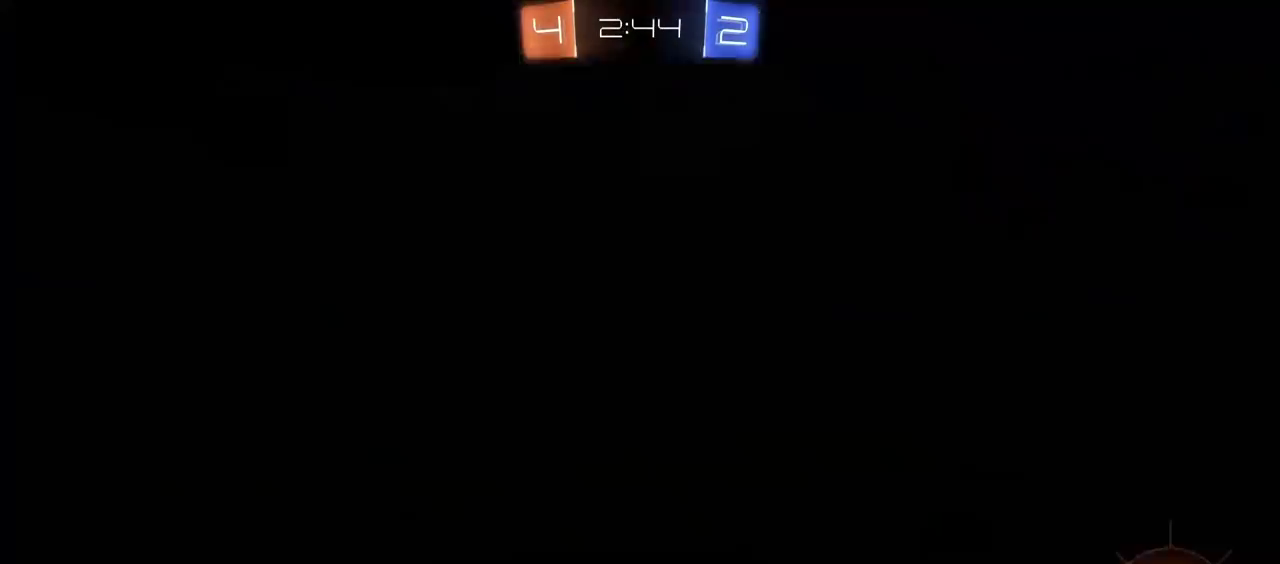
{"buttons": [], "left_stick": "center", "right_stick": "center", "events": [[67, "CROSS", "up"]]}
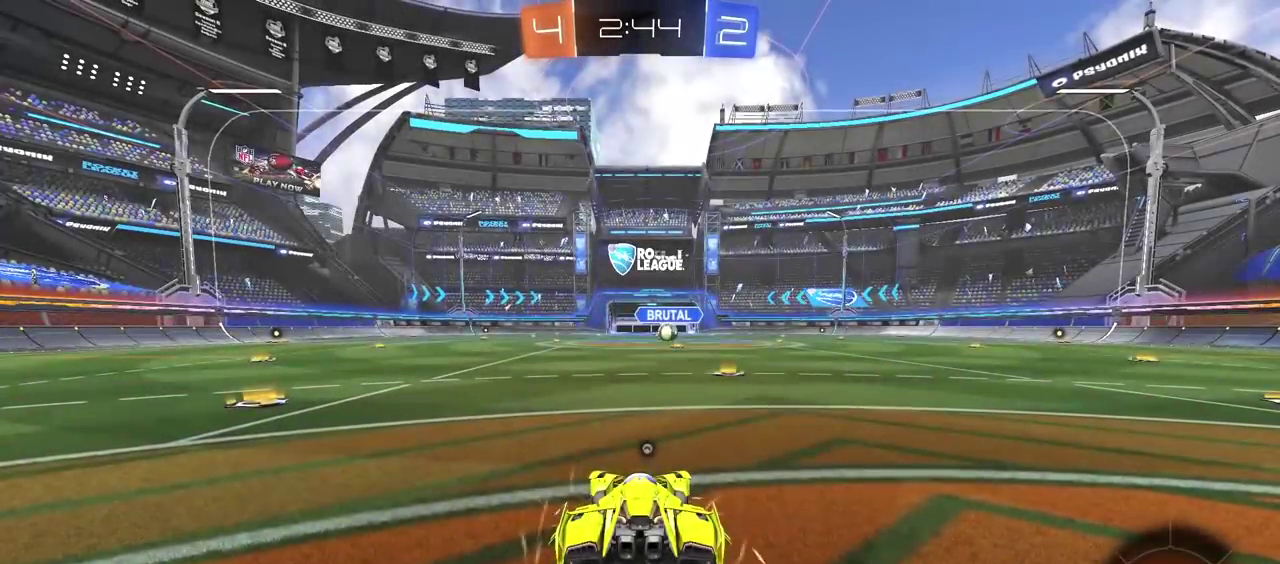
{"buttons": [], "left_stick": "center", "right_stick": "center", "events": []}
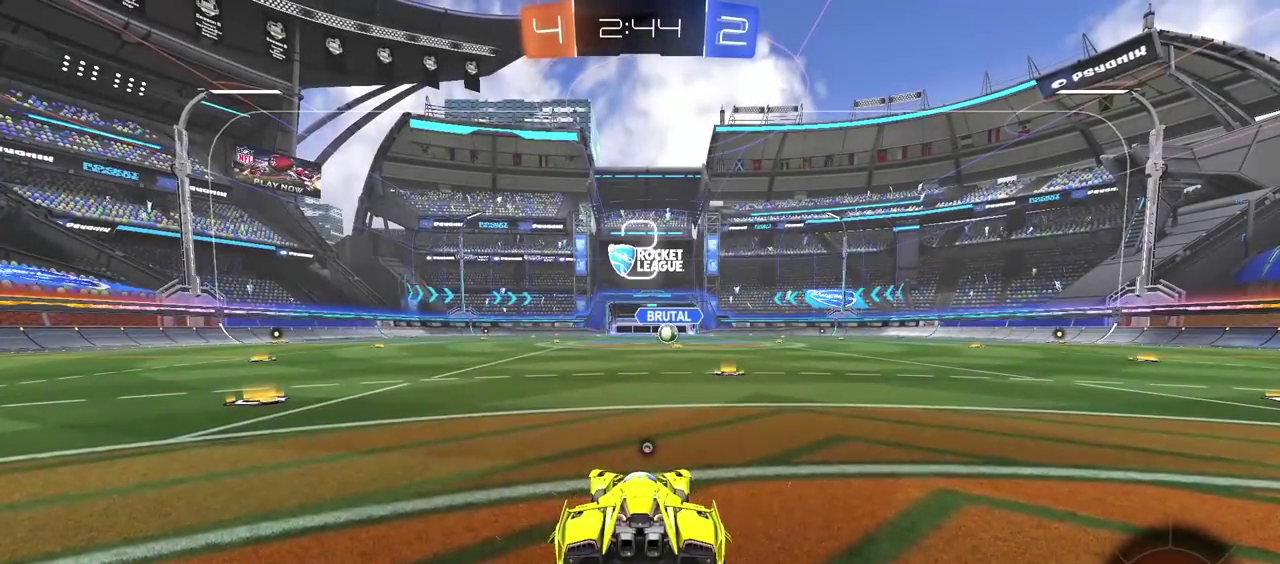
{"buttons": ["TRIANGLE"], "left_stick": "center", "right_stick": "center", "events": [[467, "TRIANGLE", "down"]]}
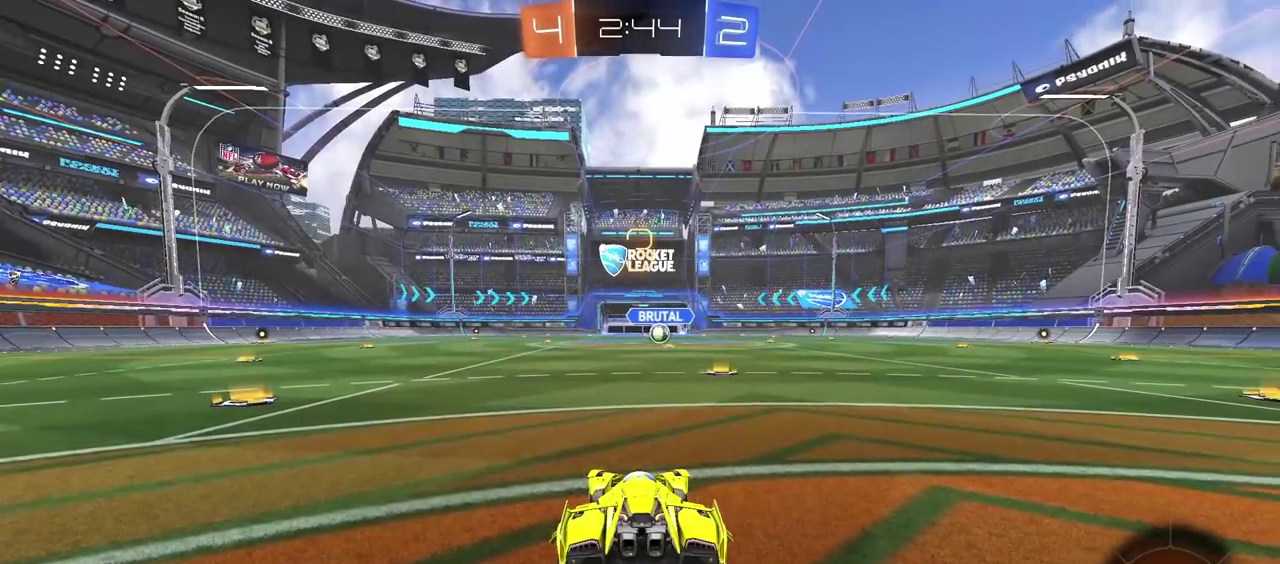
{"buttons": [], "left_stick": "center", "right_stick": "right", "events": [[33, "TRIANGLE", "up"], [367, "right_stick", "right"]]}
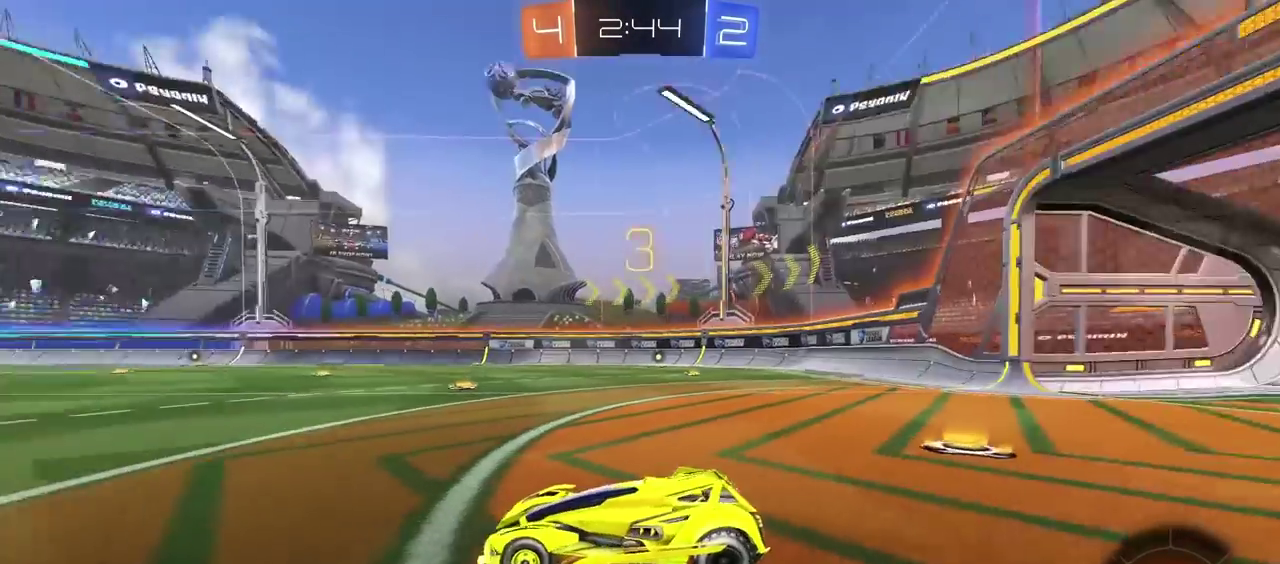
{"buttons": [], "left_stick": "center", "right_stick": "center", "events": [[483, "right_stick", "center"]]}
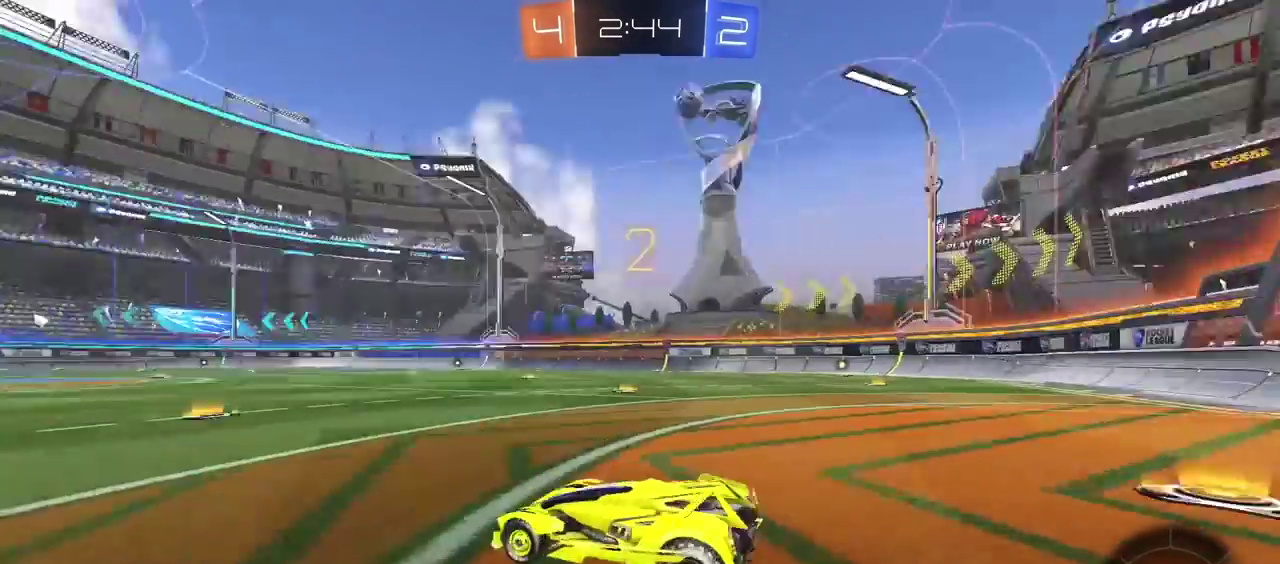
{"buttons": ["R2"], "left_stick": "right", "right_stick": "center", "events": [[217, "R2", "down"], [333, "left_stick", "right"]]}
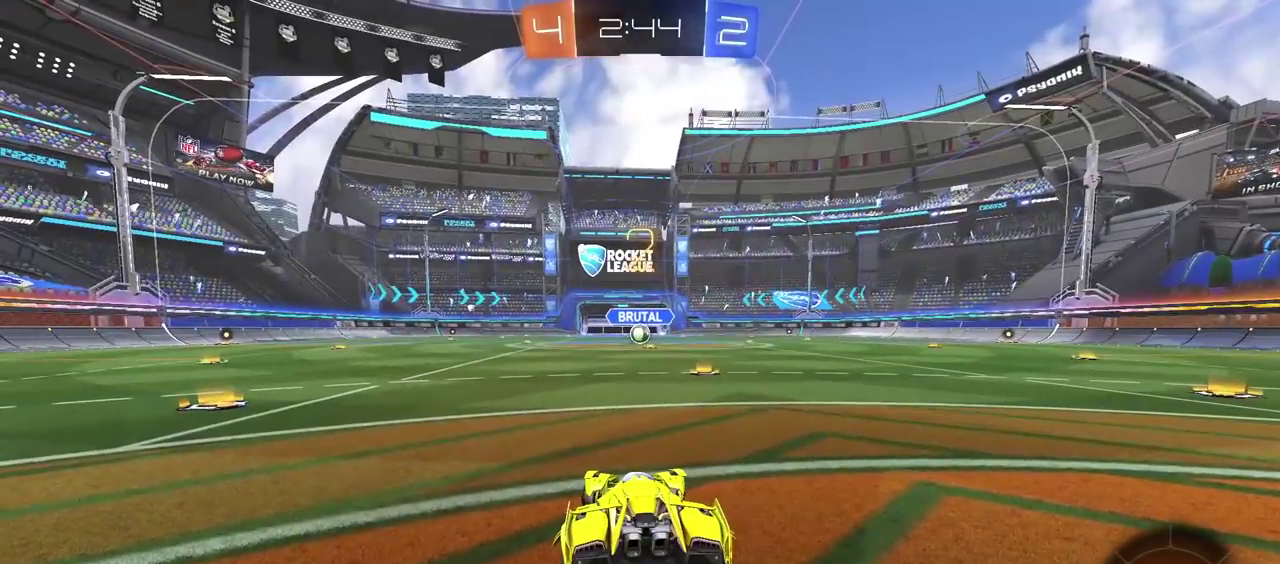
{"buttons": ["R2"], "left_stick": "right", "right_stick": "center", "events": []}
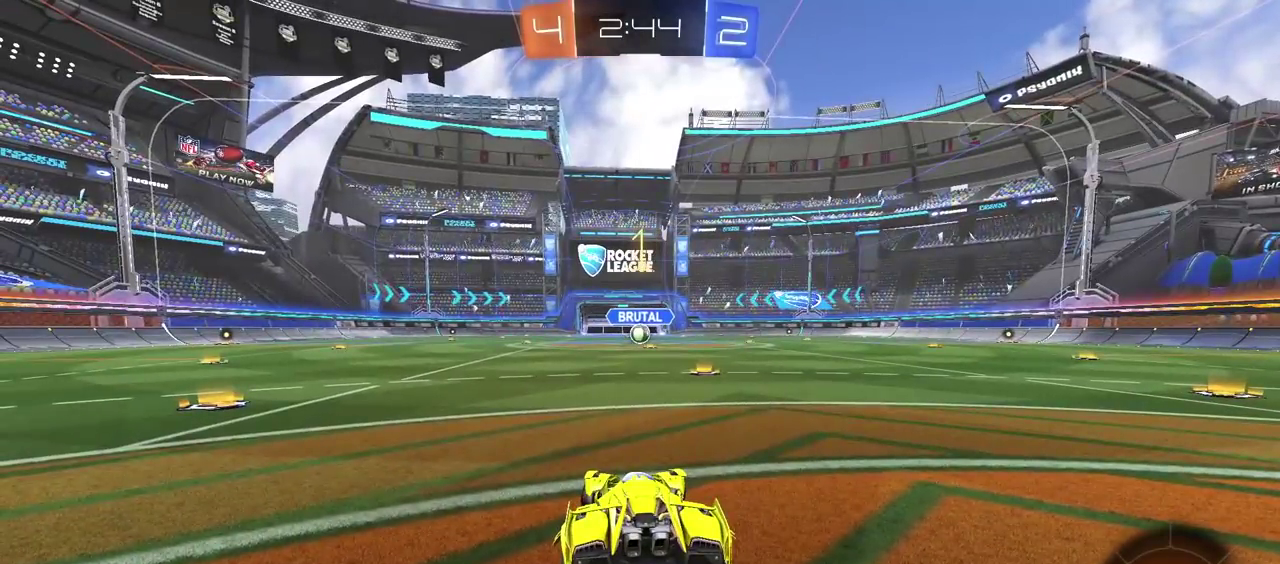
{"buttons": ["CIRCLE", "R2"], "left_stick": "right", "right_stick": "center", "events": [[267, "CIRCLE", "down"]]}
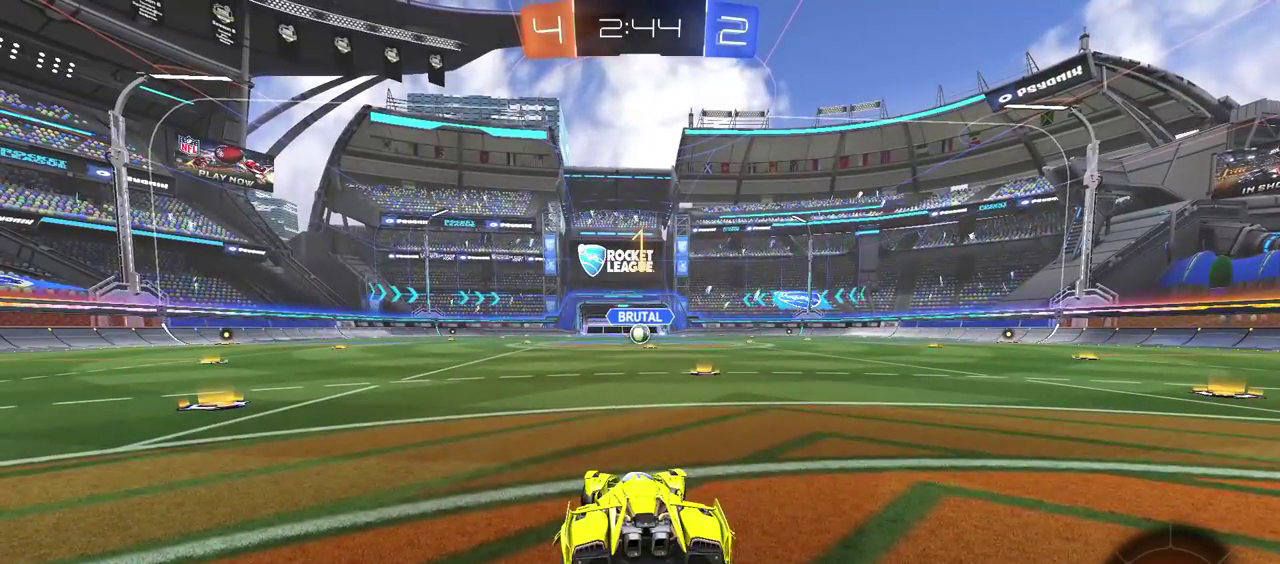
{"buttons": ["CIRCLE", "R2"], "left_stick": "center", "right_stick": "center", "events": [[83, "left_stick", "center"], [283, "left_stick", "left"], [350, "left_stick", "center"]]}
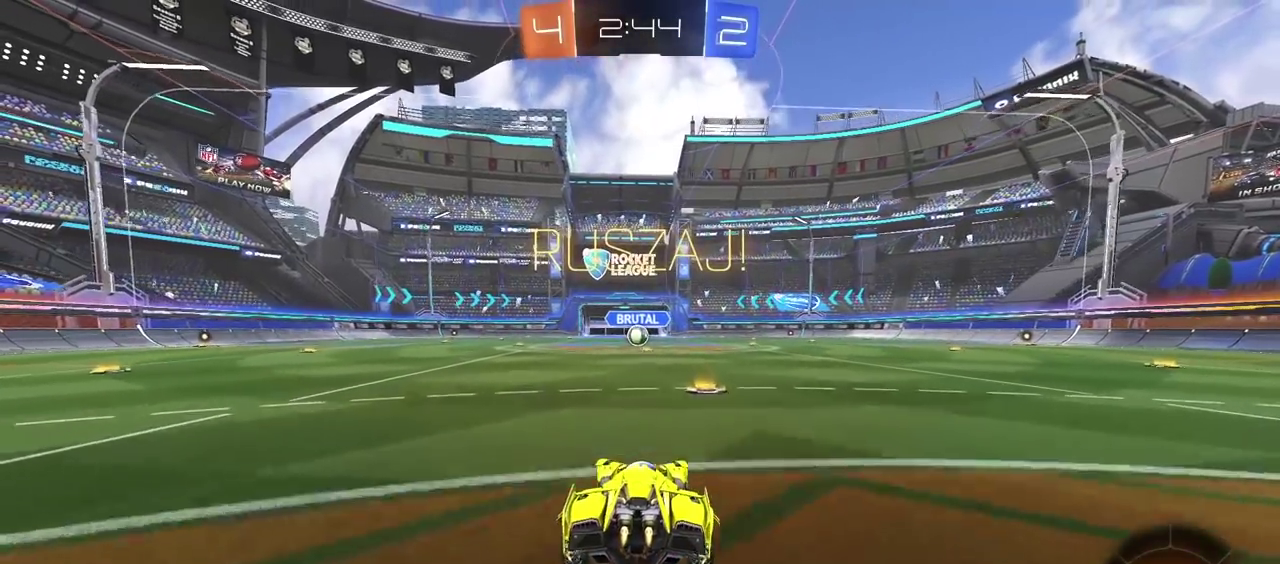
{"buttons": [], "left_stick": "center", "right_stick": "center", "events": [[17, "left_stick", "up"], [67, "CROSS", "down"], [133, "CROSS", "up"], [233, "CROSS", "down"], [317, "CROSS", "up"], [350, "CIRCLE", "up"], [433, "R2", "up"], [450, "left_stick", "center"]]}
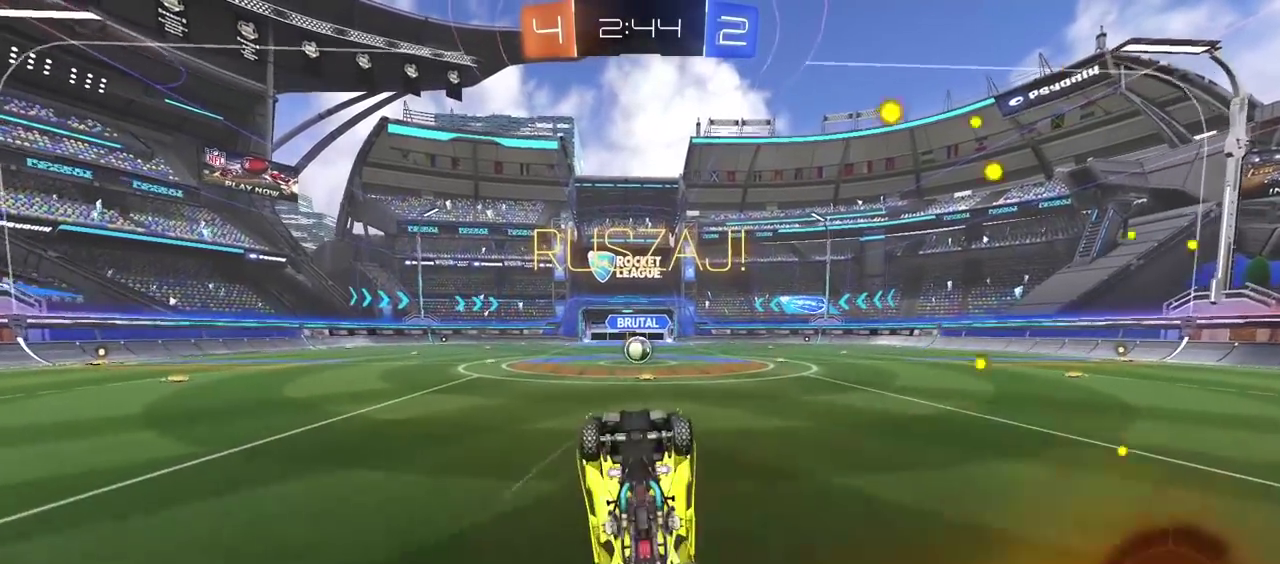
{"buttons": ["R2"], "left_stick": "center", "right_stick": "center", "events": [[450, "R2", "down"]]}
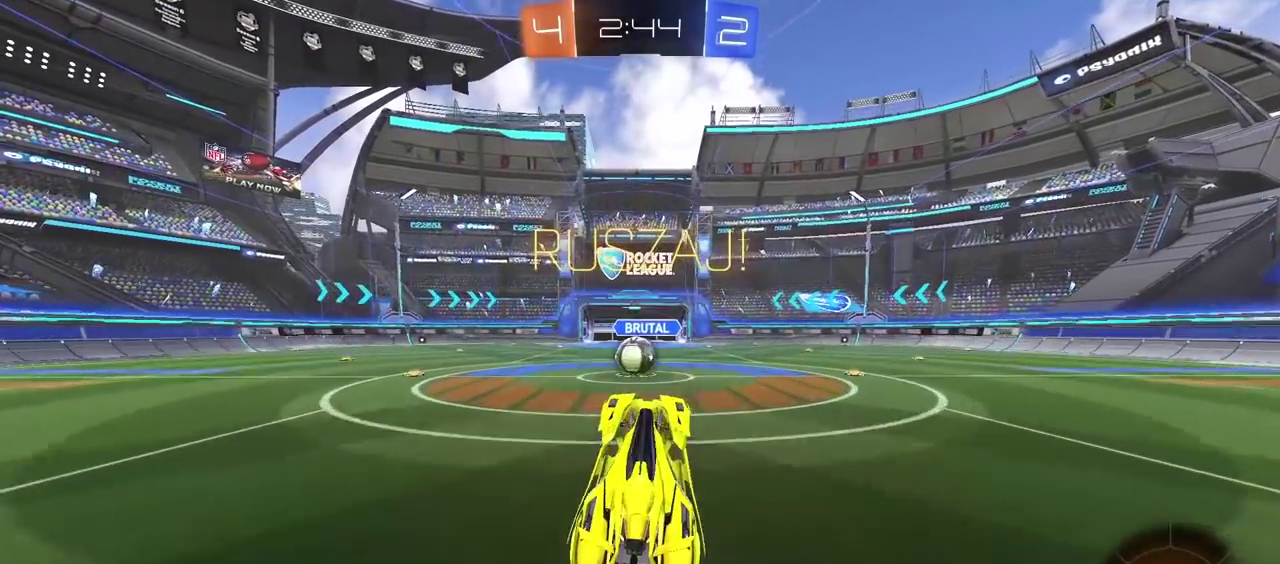
{"buttons": ["CROSS", "L2", "R2"], "left_stick": "up-right", "right_stick": "center", "events": [[67, "left_stick", "left"], [383, "left_stick", "center"], [433, "CROSS", "down"], [467, "L2", "down"], [467, "left_stick", "up-right"]]}
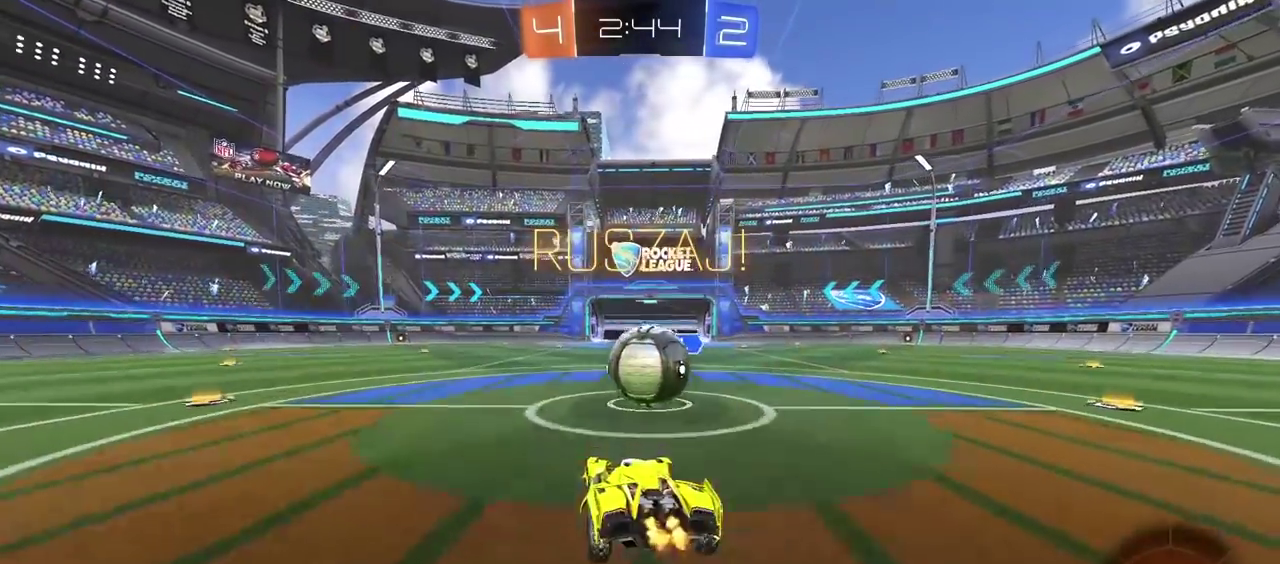
{"buttons": ["L2", "R2"], "left_stick": "up-right", "right_stick": "center", "events": [[33, "CROSS", "up"], [167, "CROSS", "down"], [300, "CROSS", "up"]]}
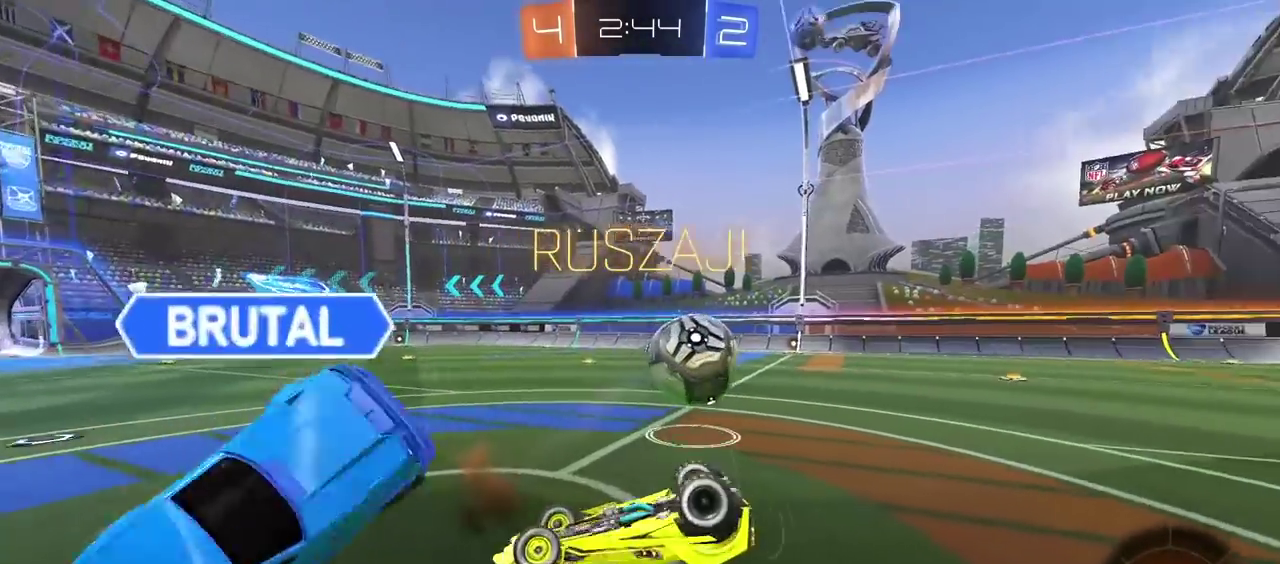
{"buttons": ["R2"], "left_stick": "right", "right_stick": "center", "events": [[217, "L2", "up"], [267, "left_stick", "right"]]}
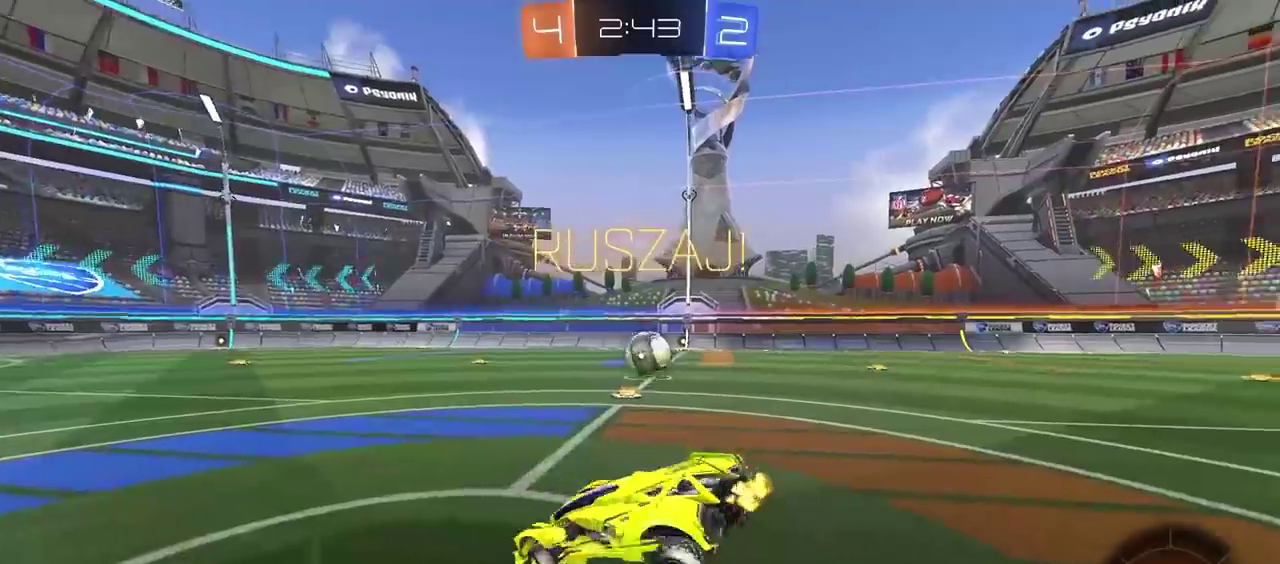
{"buttons": ["CIRCLE", "R2"], "left_stick": "center", "right_stick": "center", "events": [[150, "CIRCLE", "down"], [250, "left_stick", "center"]]}
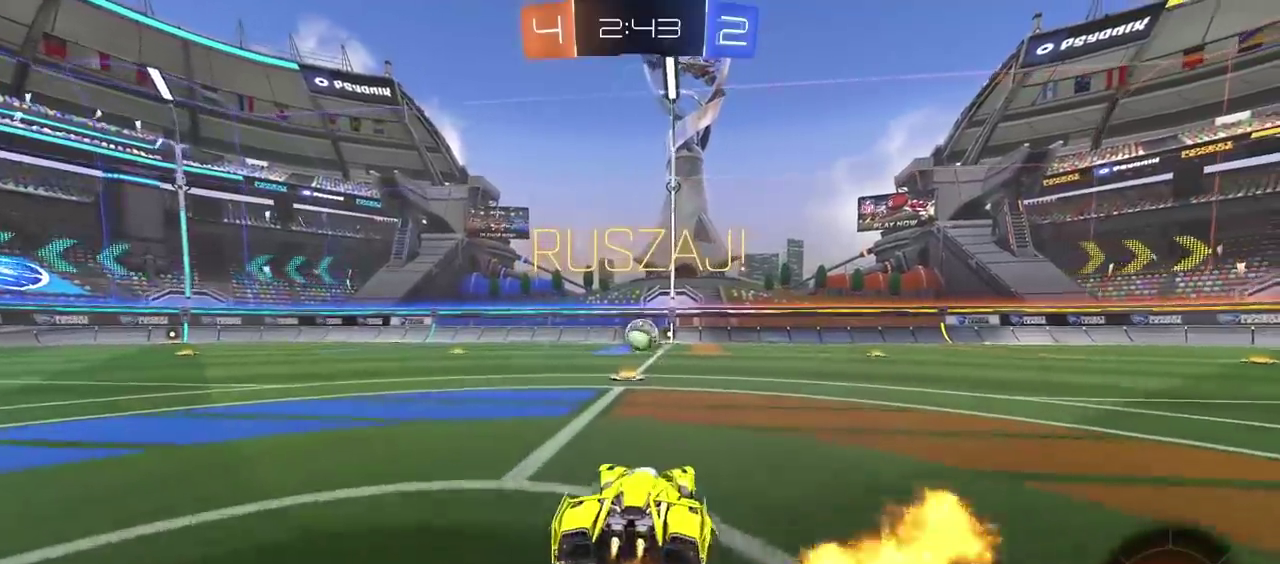
{"buttons": ["CROSS", "CIRCLE", "R2"], "left_stick": "up", "right_stick": "center", "events": [[300, "left_stick", "up"], [333, "CROSS", "down"], [417, "CROSS", "up"], [500, "CROSS", "down"]]}
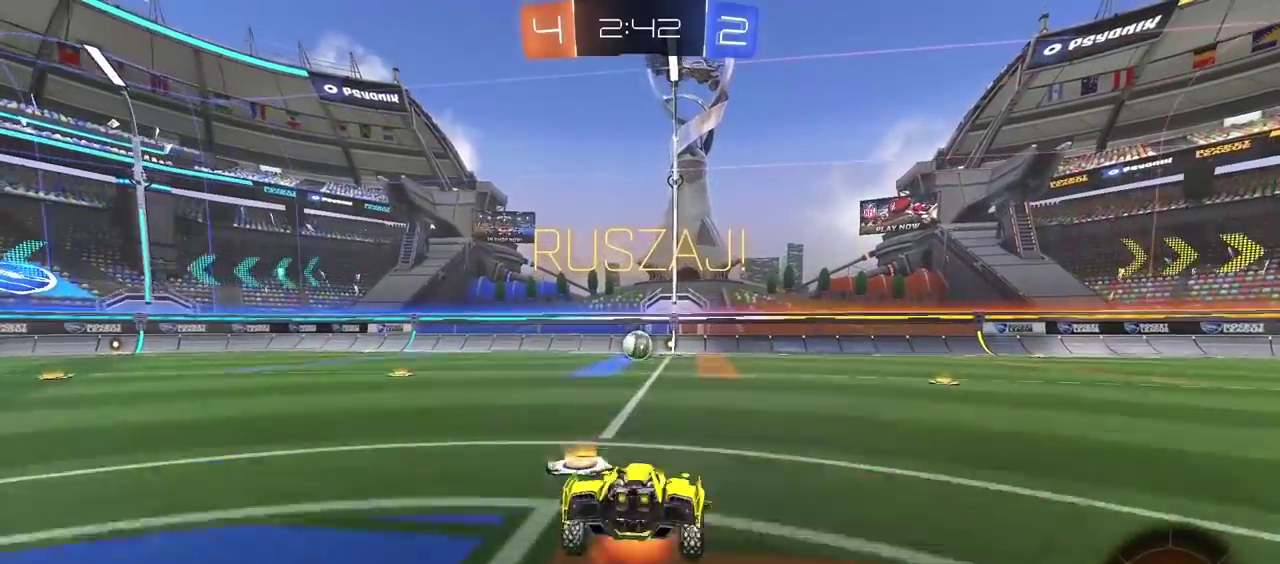
{"buttons": [], "left_stick": "center", "right_stick": "center", "events": [[83, "CROSS", "up"], [117, "CIRCLE", "up"], [200, "left_stick", "center"], [217, "R2", "up"]]}
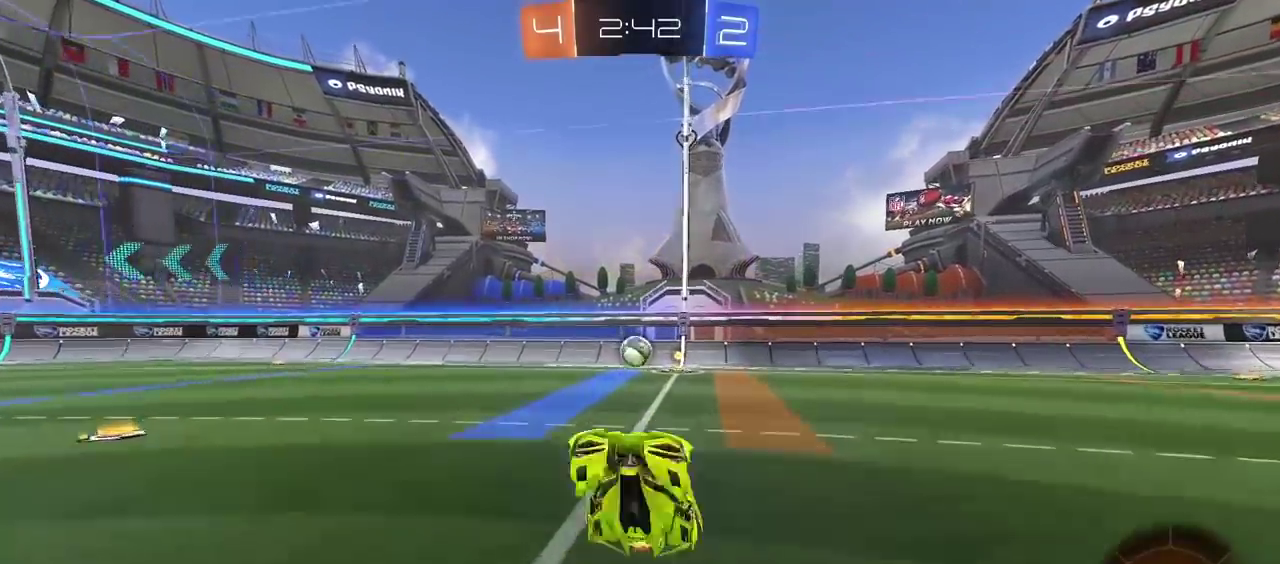
{"buttons": ["R2"], "left_stick": "center", "right_stick": "center", "events": [[250, "R2", "down"]]}
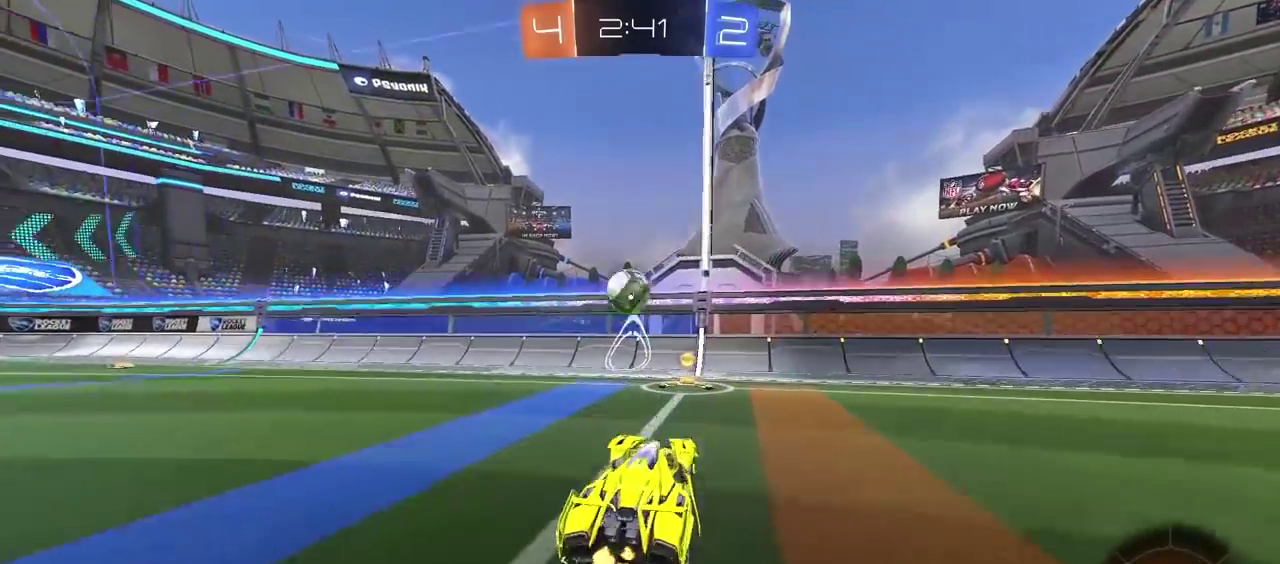
{"buttons": ["L2"], "left_stick": "left", "right_stick": "center", "events": [[433, "R2", "up"], [467, "L2", "down"], [467, "left_stick", "left"]]}
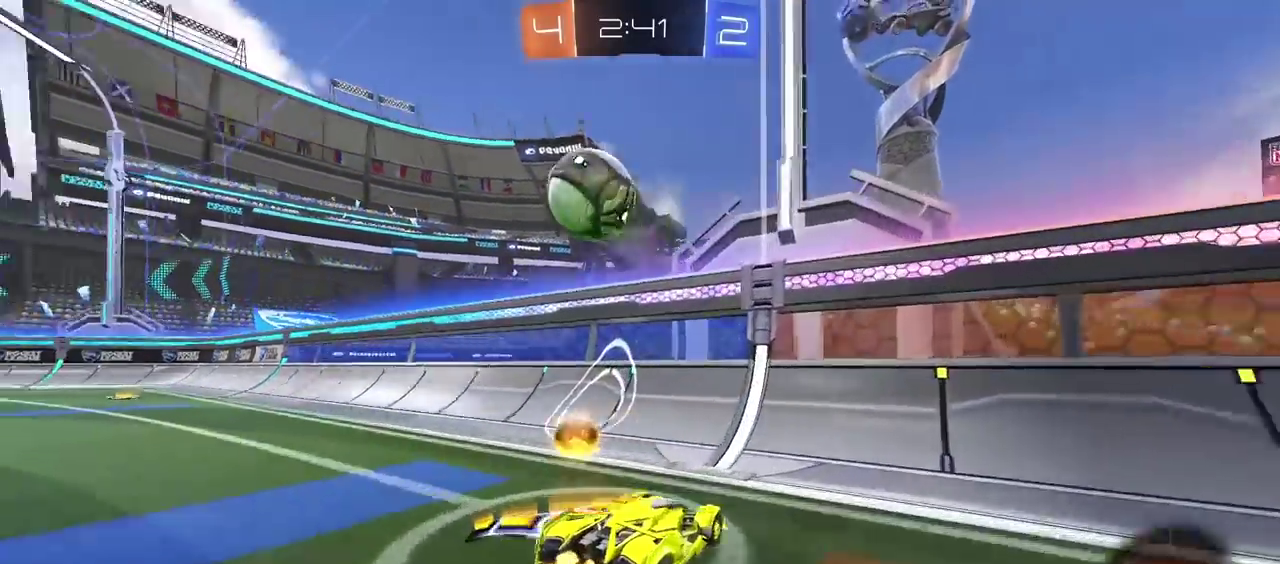
{"buttons": ["R2"], "left_stick": "left", "right_stick": "center", "events": [[117, "left_stick", "center"], [133, "R2", "down"], [167, "L2", "up"], [417, "left_stick", "left"]]}
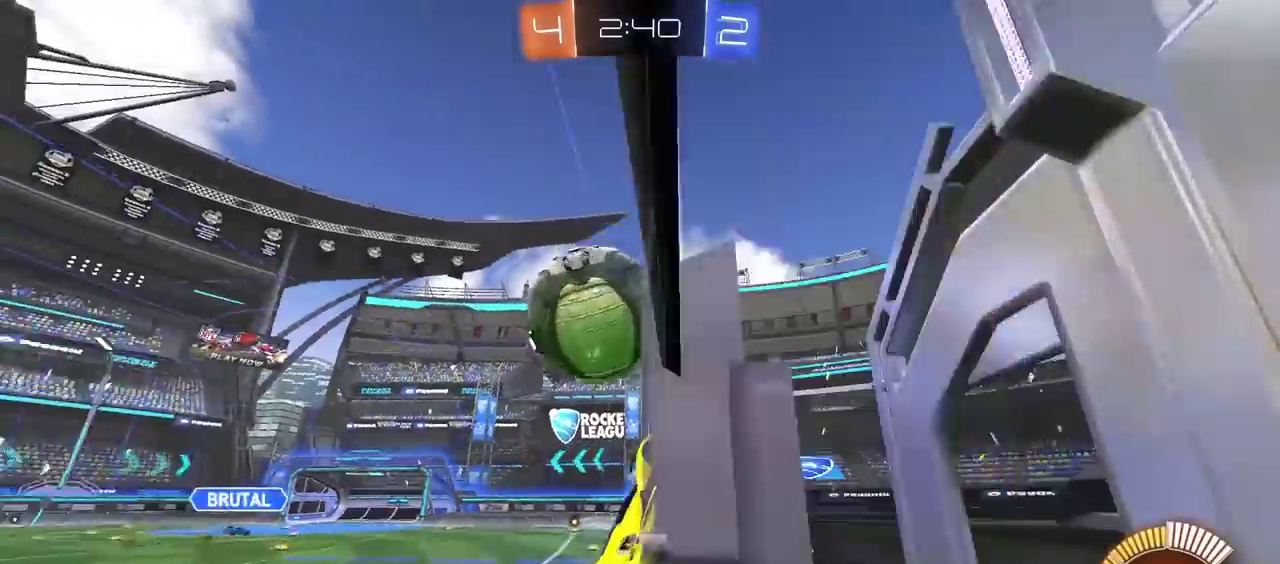
{"buttons": ["R2"], "left_stick": "down-left", "right_stick": "center", "events": [[83, "left_stick", "down-left"]]}
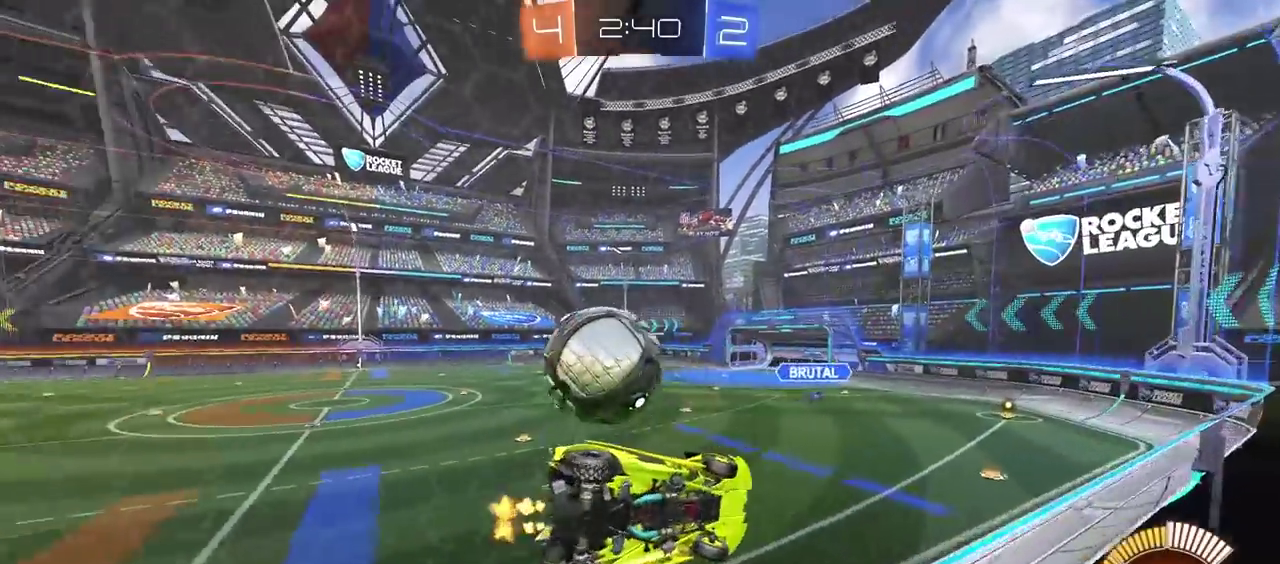
{"buttons": ["R2"], "left_stick": "center", "right_stick": "center", "events": [[417, "left_stick", "center"]]}
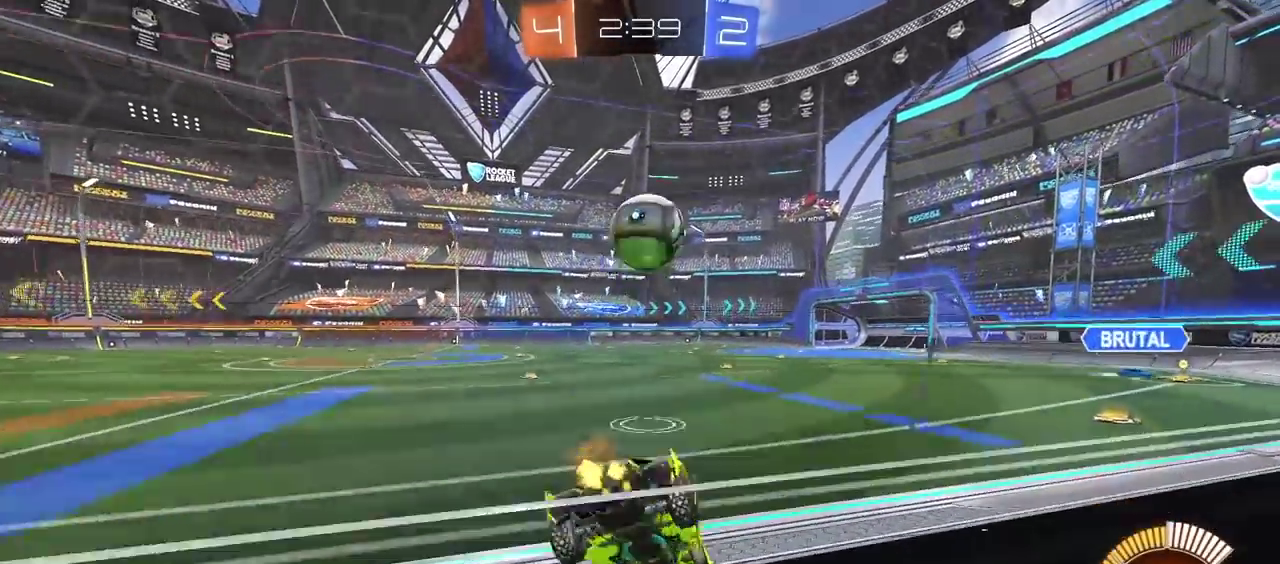
{"buttons": ["R2"], "left_stick": "center", "right_stick": "center", "events": [[33, "CIRCLE", "down"], [217, "TRIANGLE", "down"], [250, "left_stick", "right"], [350, "left_stick", "center"], [417, "TRIANGLE", "up"], [467, "CIRCLE", "up"]]}
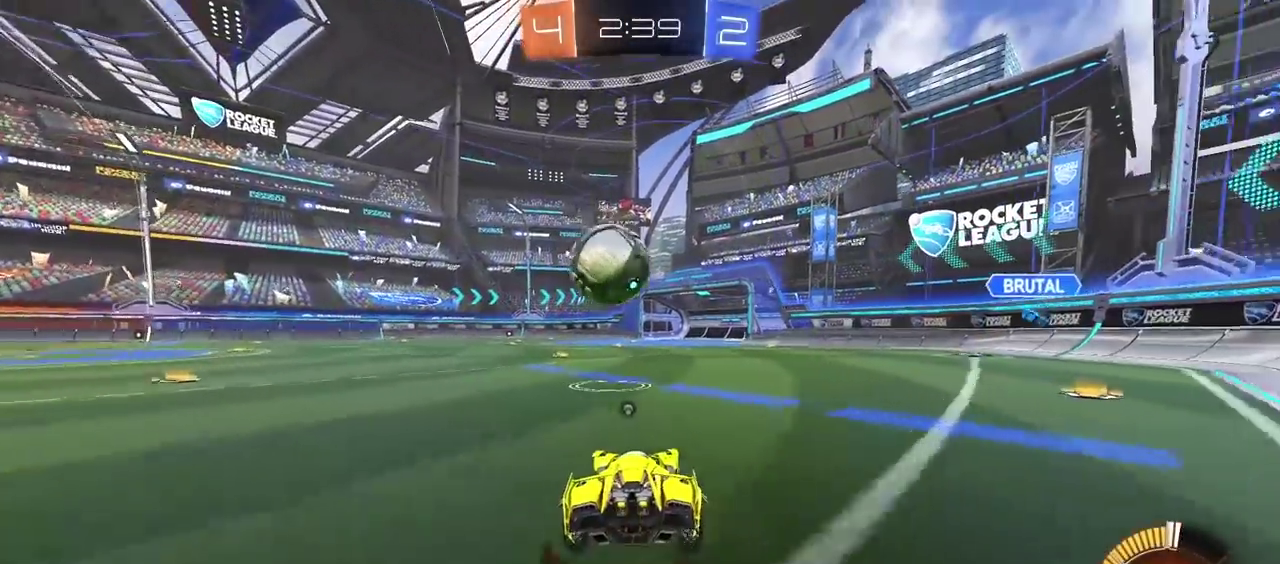
{"buttons": [], "left_stick": "center", "right_stick": "center", "events": [[333, "R2", "up"]]}
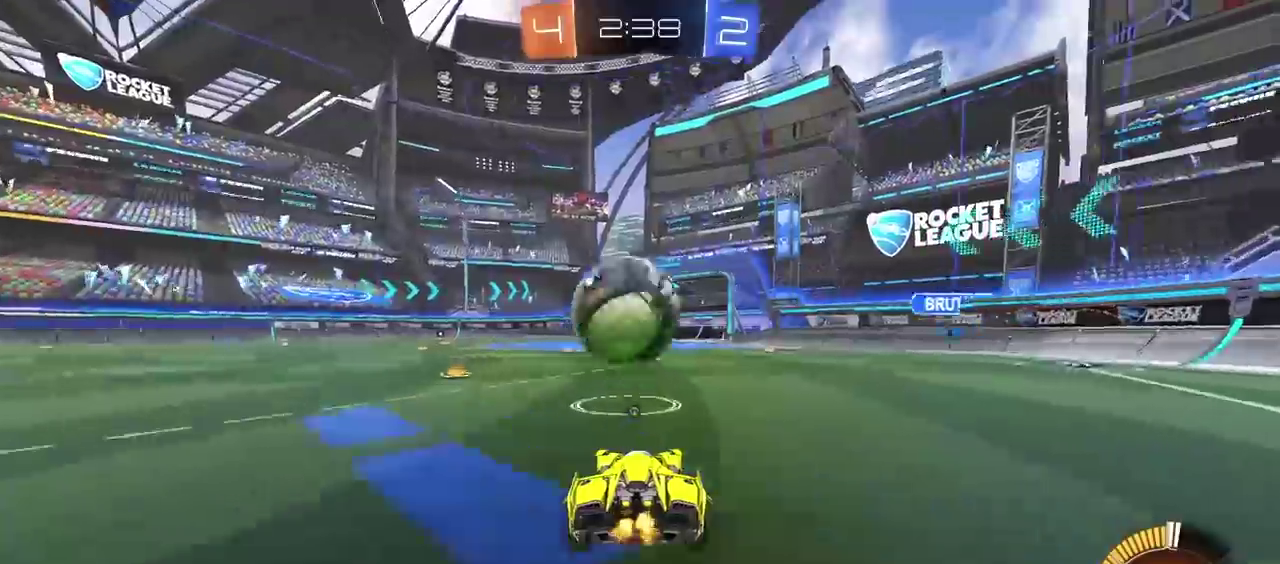
{"buttons": [], "left_stick": "center", "right_stick": "center", "events": []}
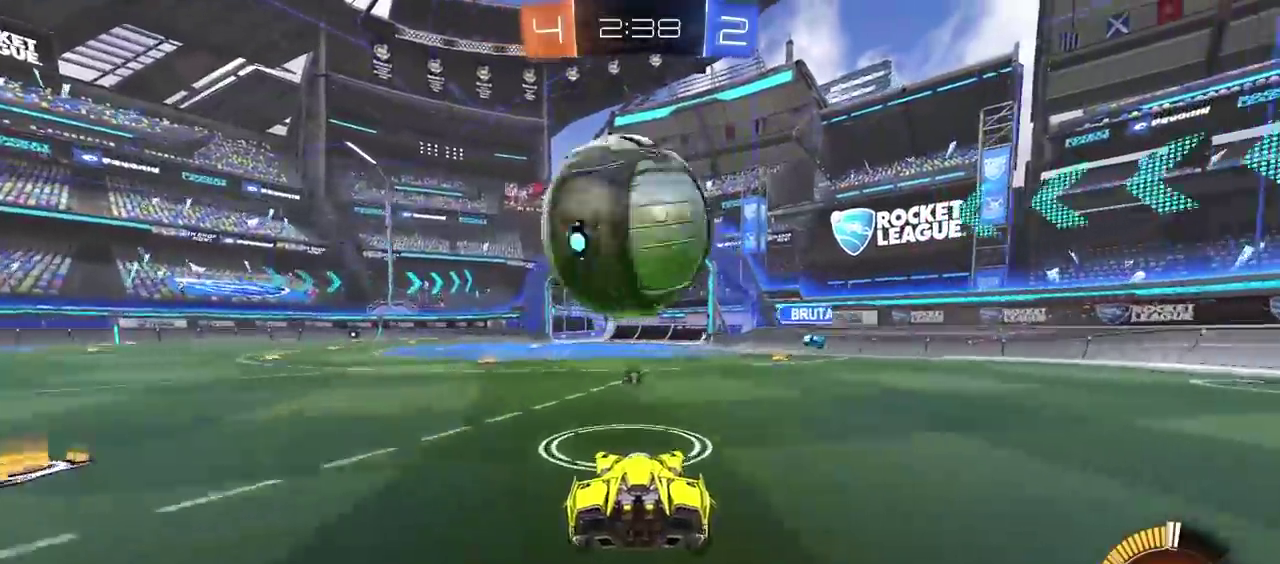
{"buttons": [], "left_stick": "center", "right_stick": "center", "events": [[183, "R2", "down"], [333, "R2", "up"]]}
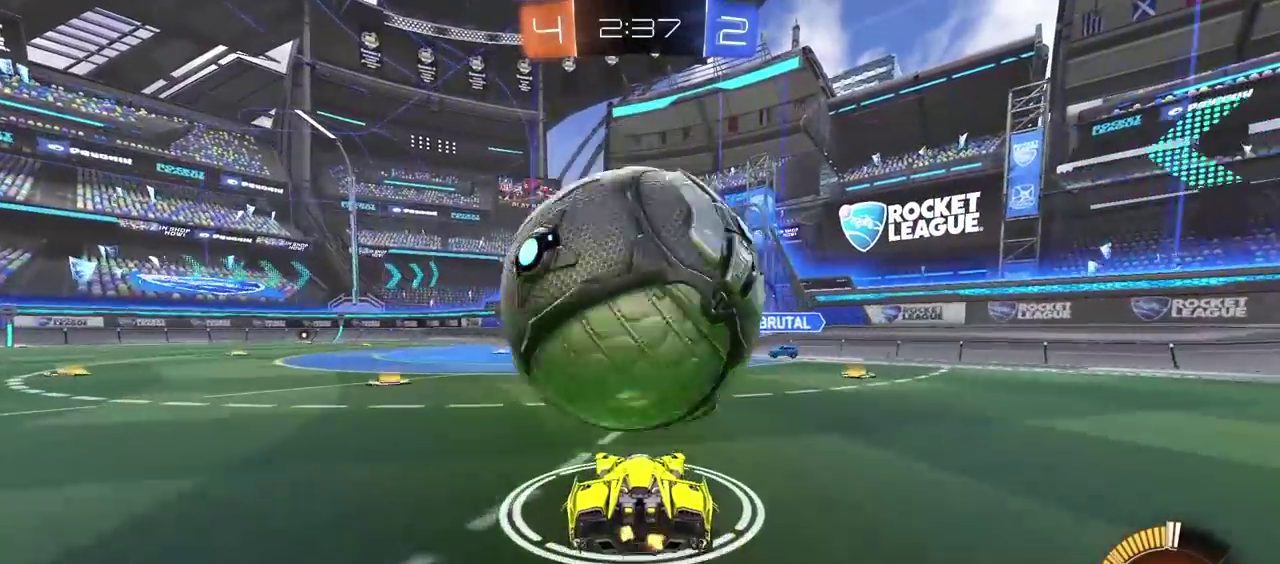
{"buttons": [], "left_stick": "down", "right_stick": "center", "events": [[100, "CROSS", "down"], [200, "CROSS", "up"], [267, "CROSS", "down"], [333, "left_stick", "down"], [350, "R2", "down"], [467, "CROSS", "up"], [467, "R2", "up"]]}